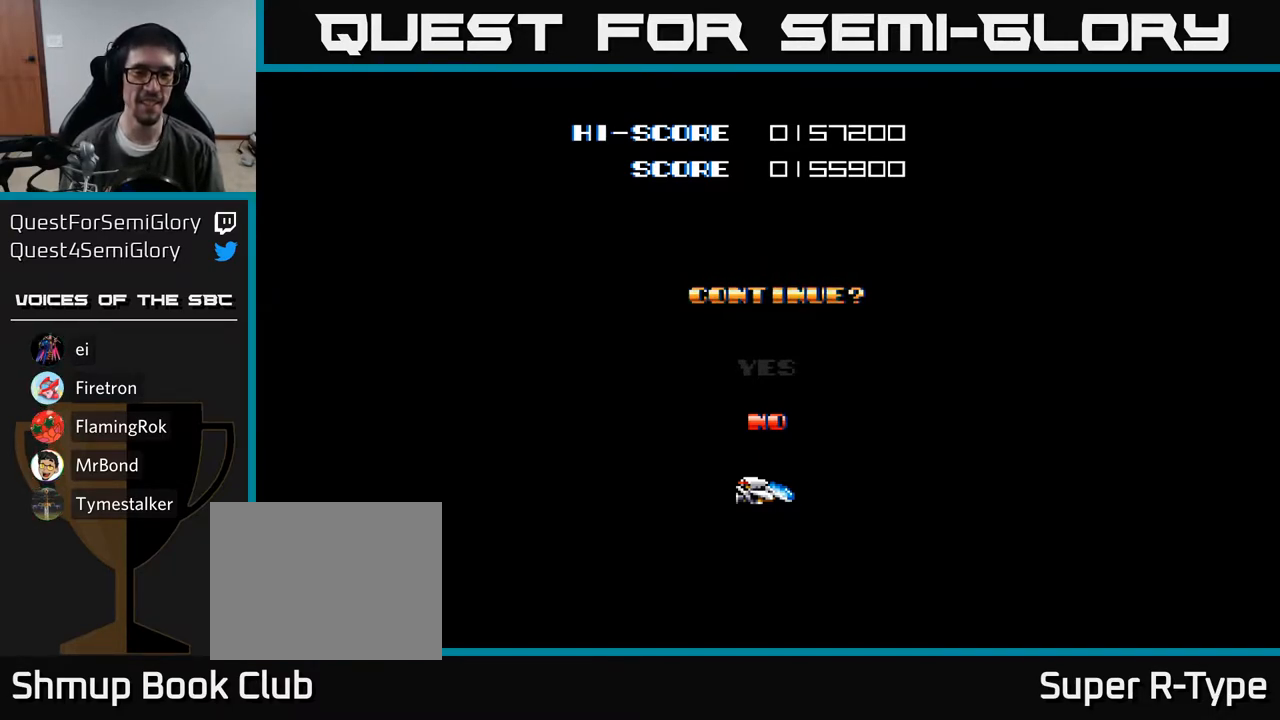
Gameplay with a controller (Xbox layout); each line is a JSON object with the inputs held at the frame after it. "events" lists button and stick changes between this image and that frame as [ms after this image, input, new state], when the widget could be followed in between. Not read: left_stick.
{"buttons": ["A"], "right_stick": "center", "events": [[483, "A", "down"]]}
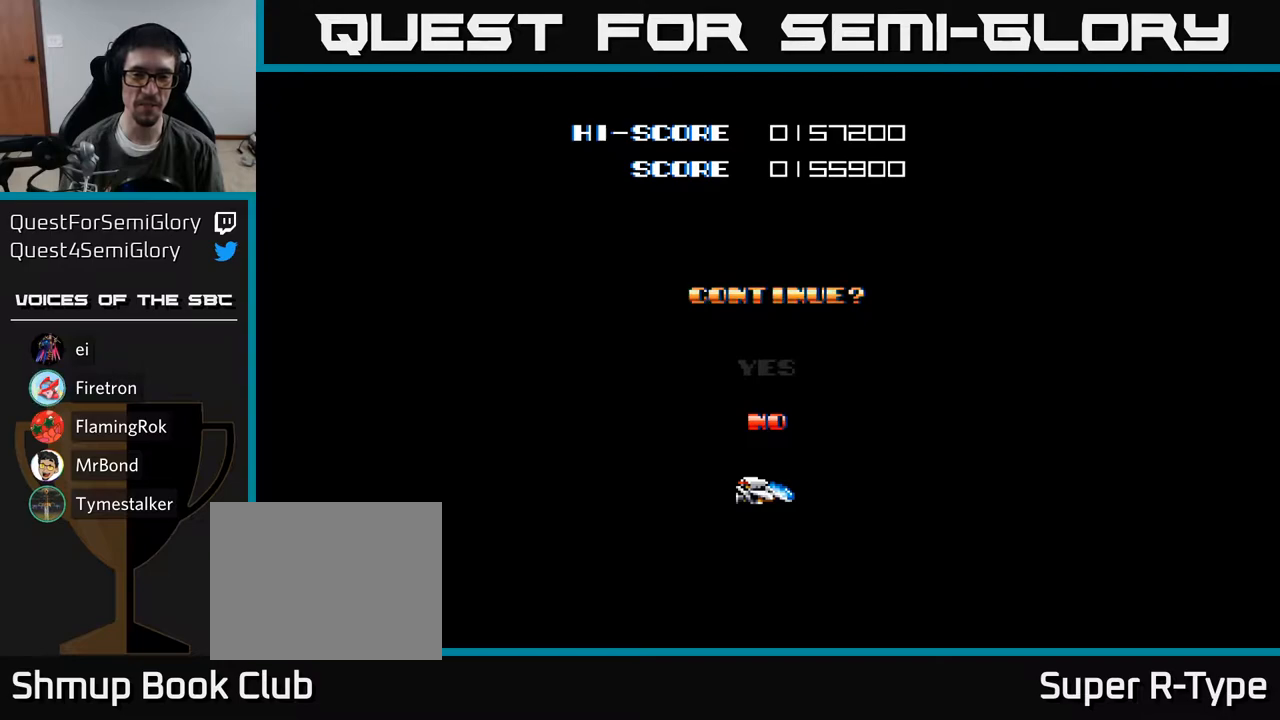
{"buttons": [], "right_stick": "center", "events": [[83, "A", "up"]]}
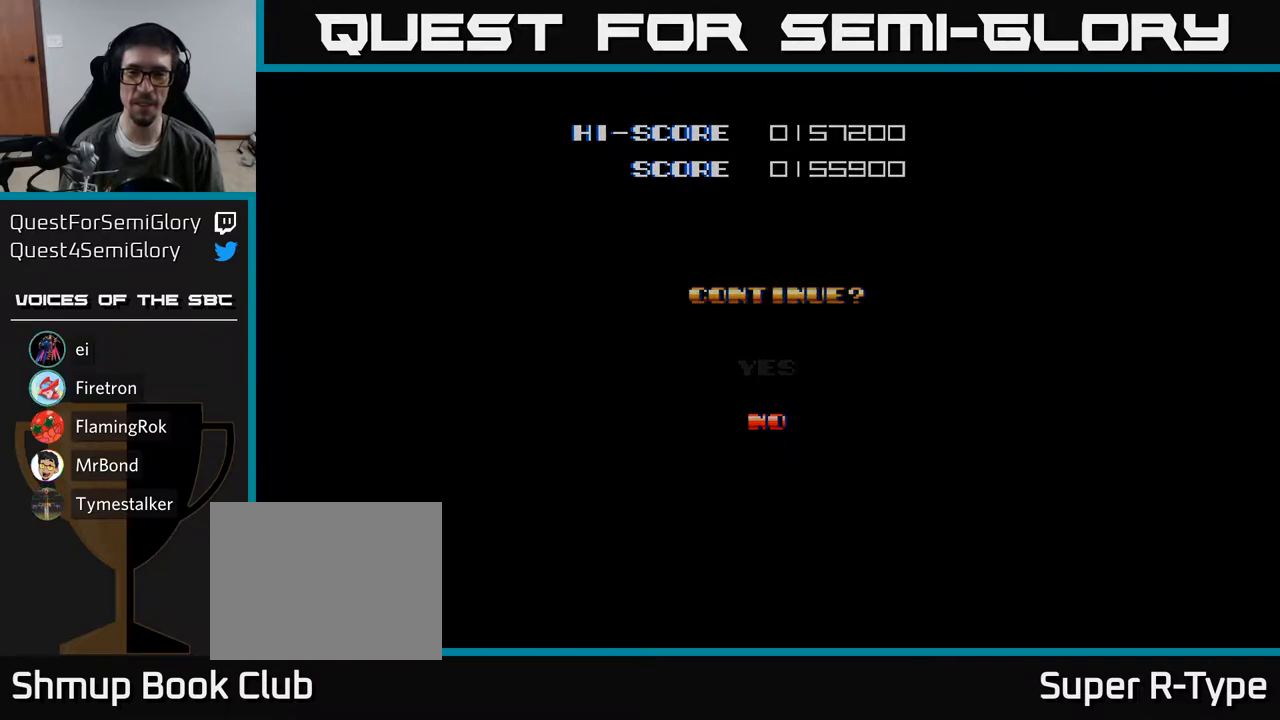
{"buttons": [], "right_stick": "center", "events": []}
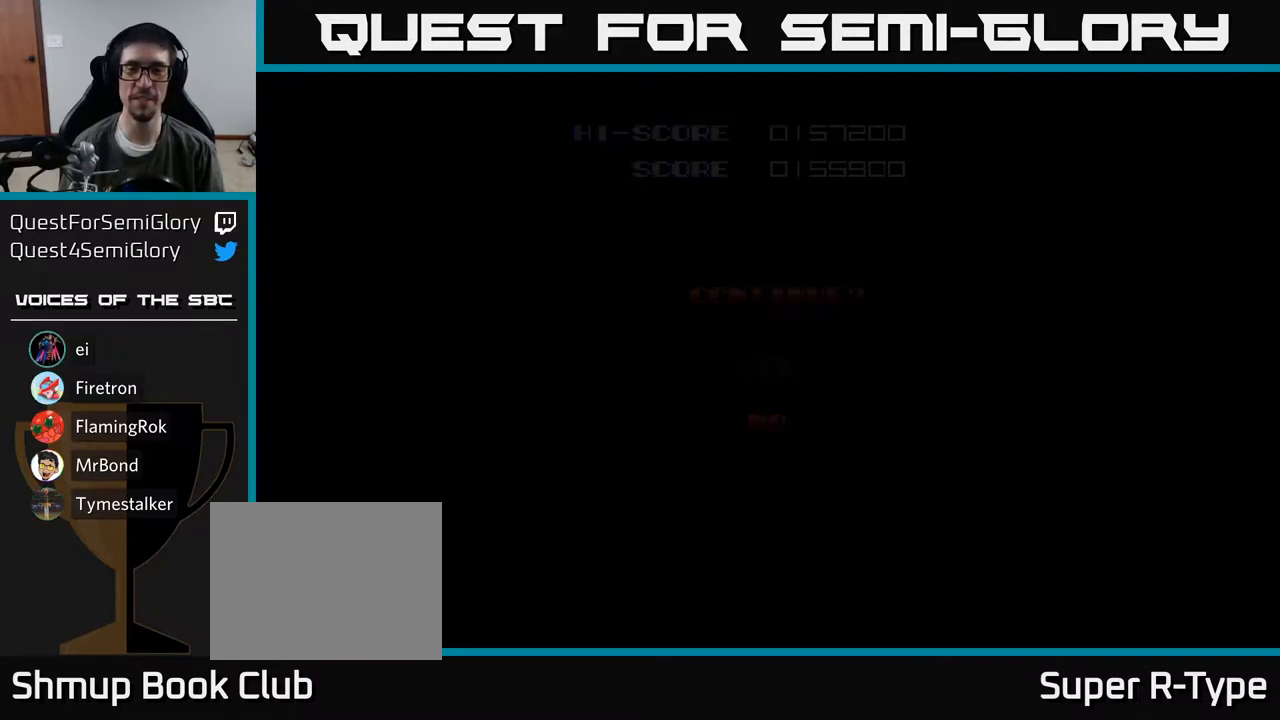
{"buttons": [], "right_stick": "center", "events": []}
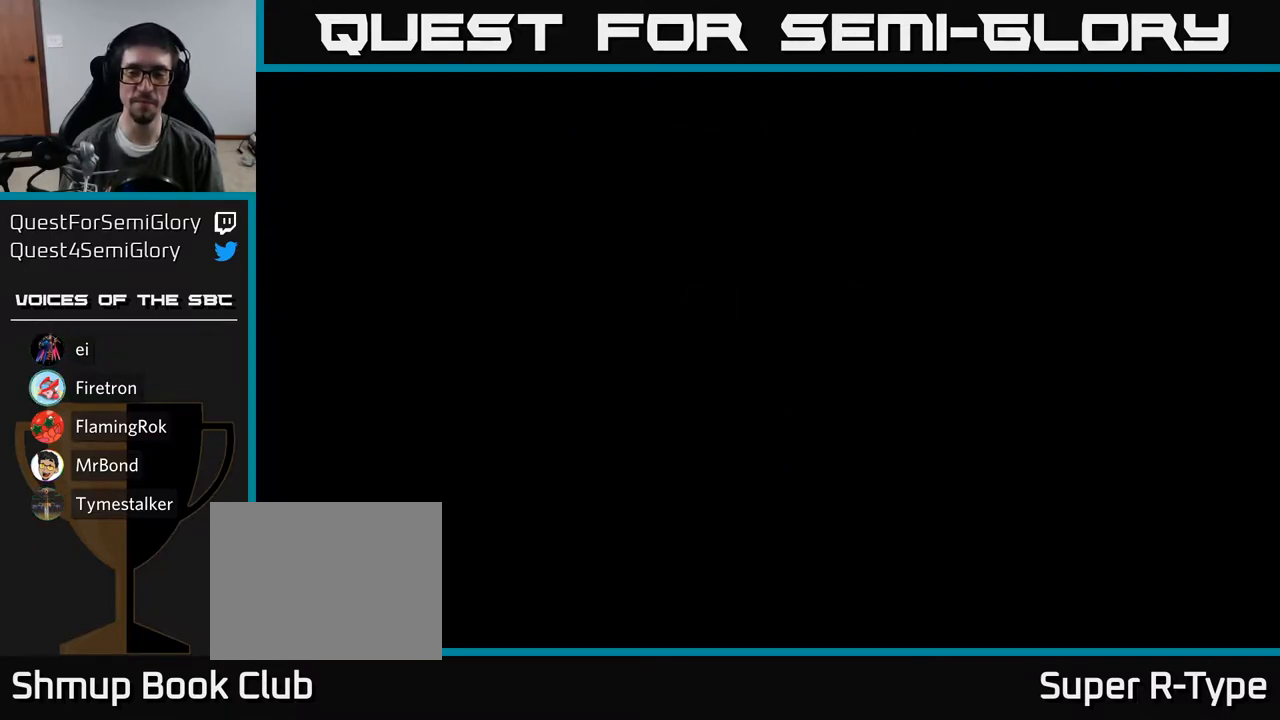
{"buttons": [], "right_stick": "center", "events": []}
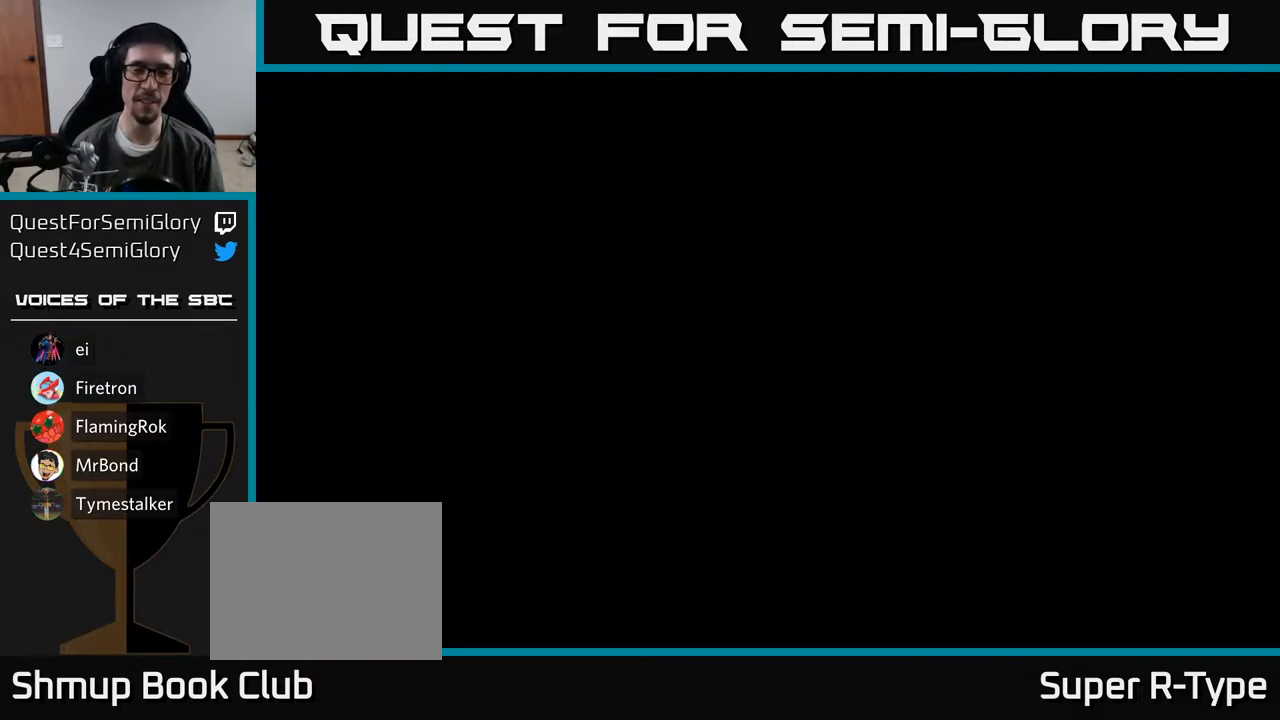
{"buttons": [], "right_stick": "center", "events": []}
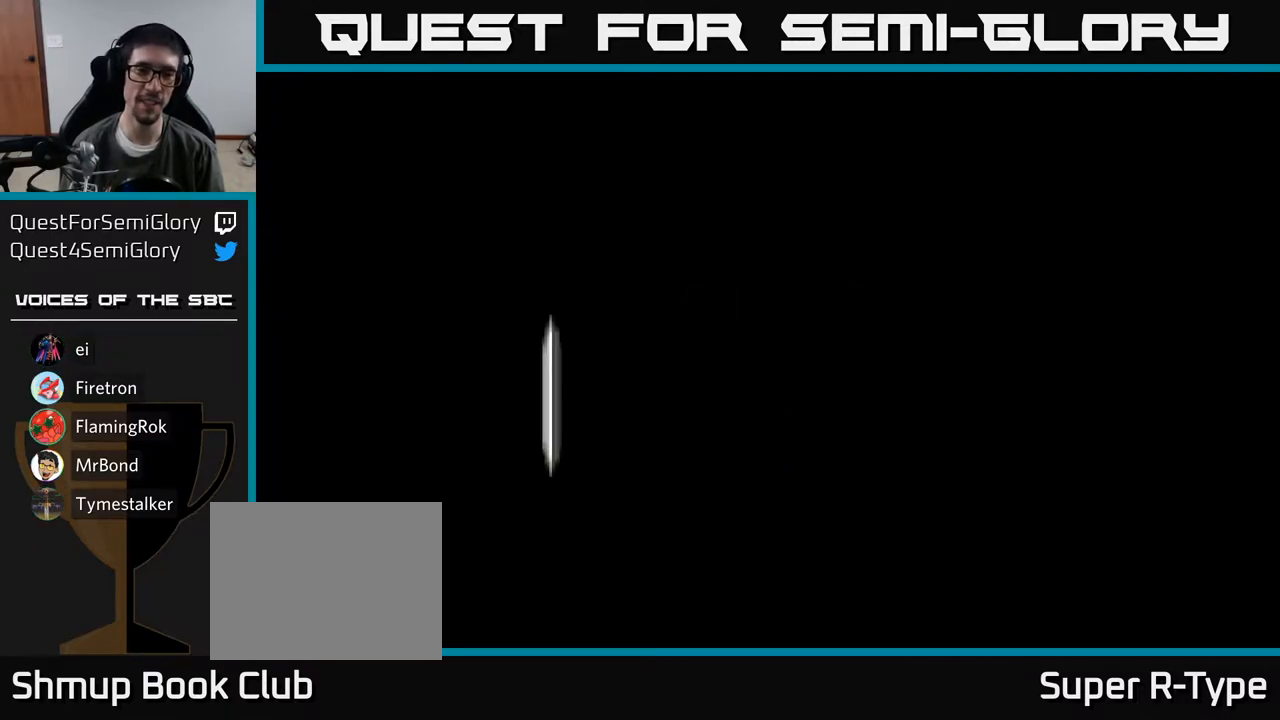
{"buttons": [], "right_stick": "center", "events": []}
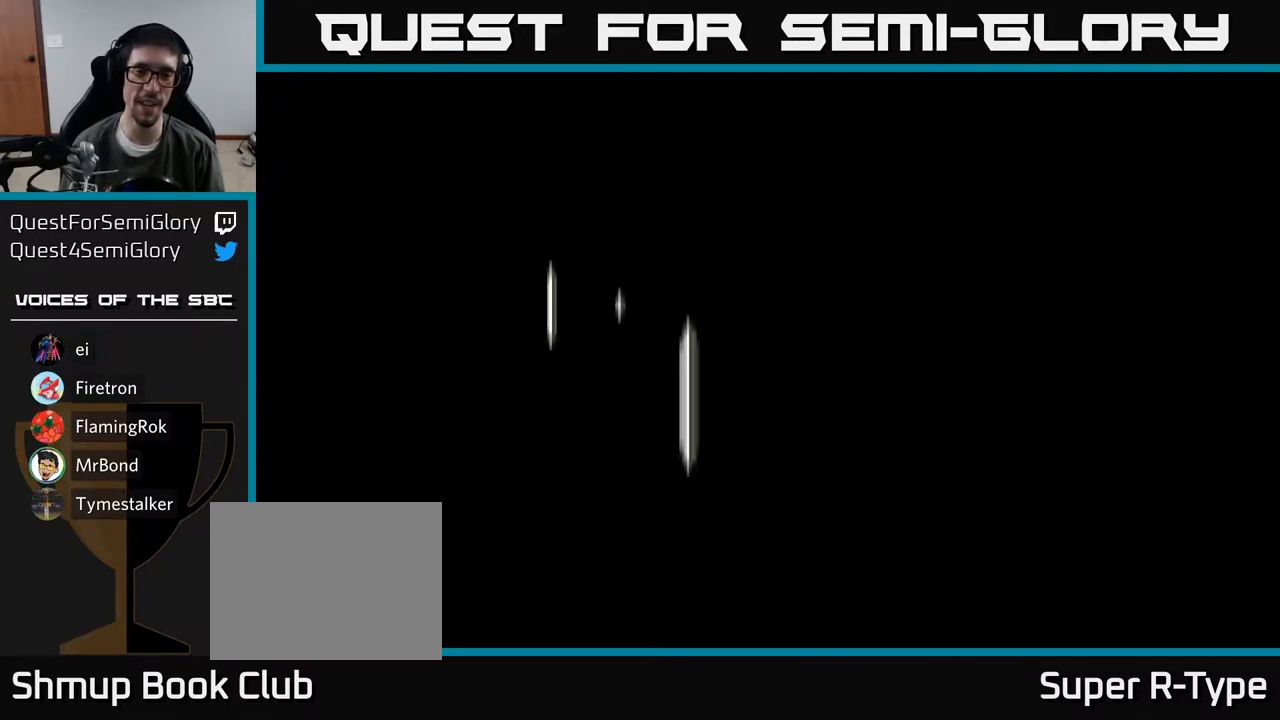
{"buttons": [], "right_stick": "center", "events": []}
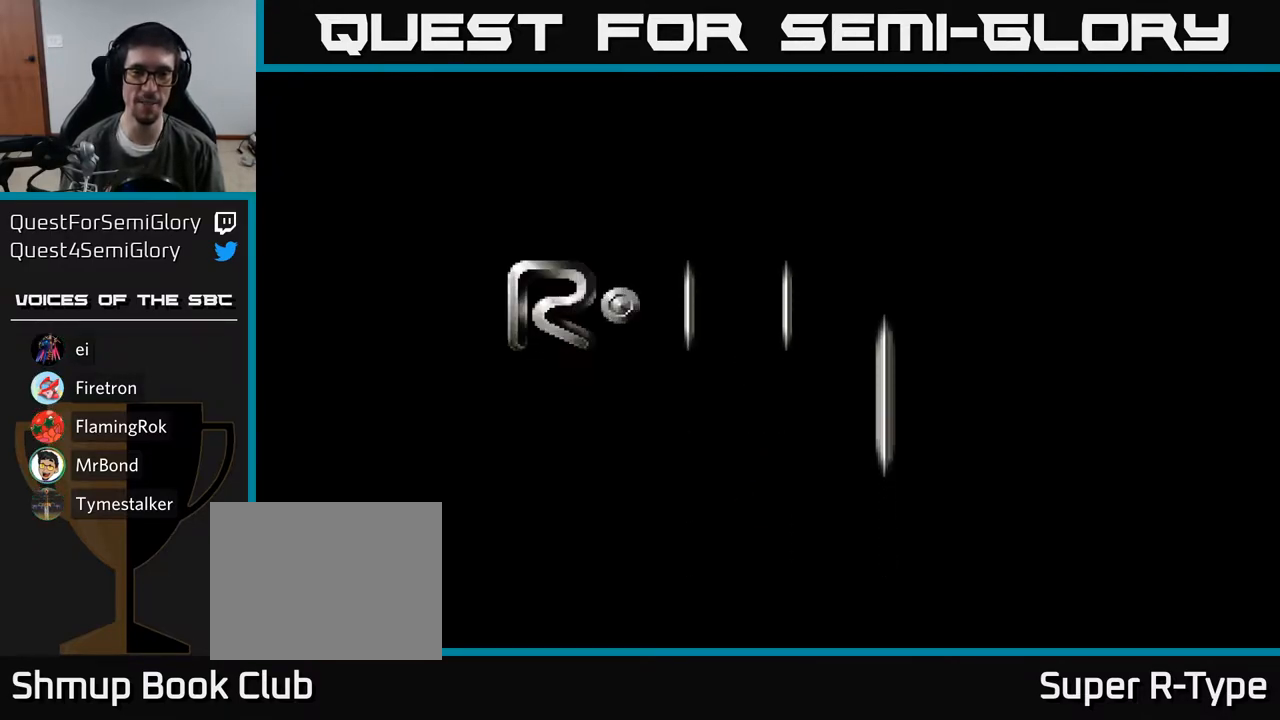
{"buttons": [], "right_stick": "center", "events": []}
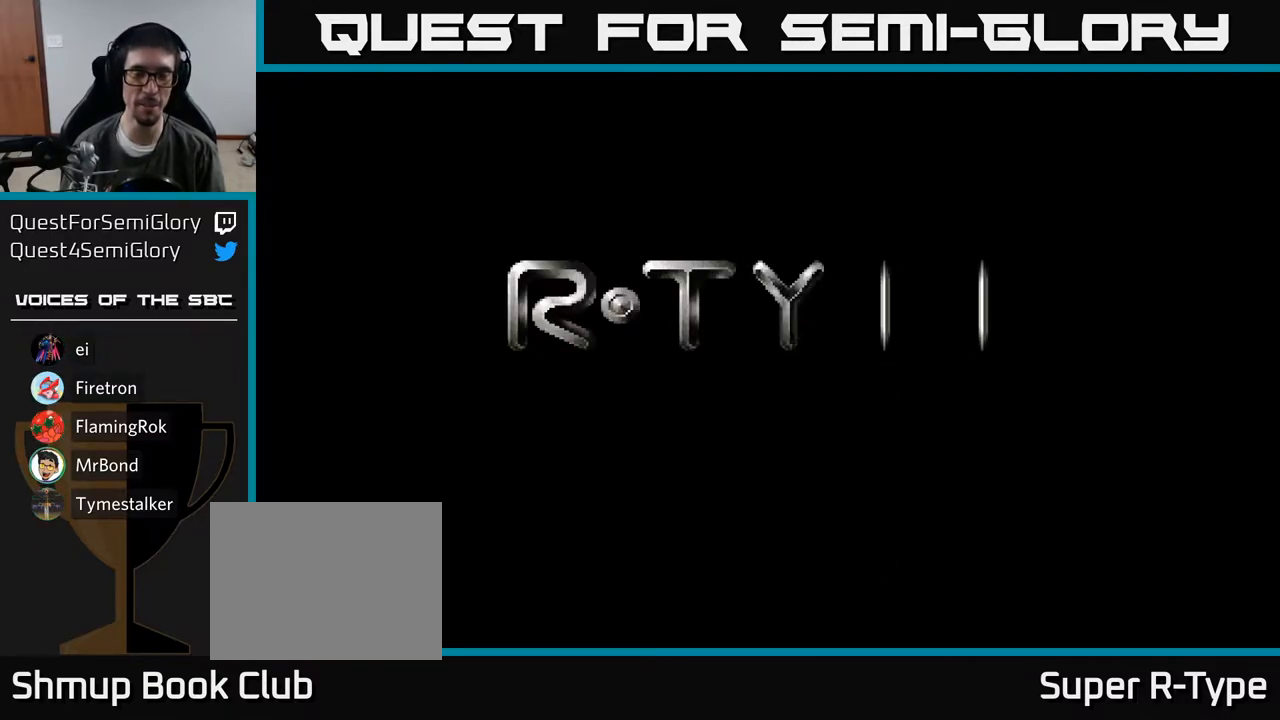
{"buttons": [], "right_stick": "center", "events": []}
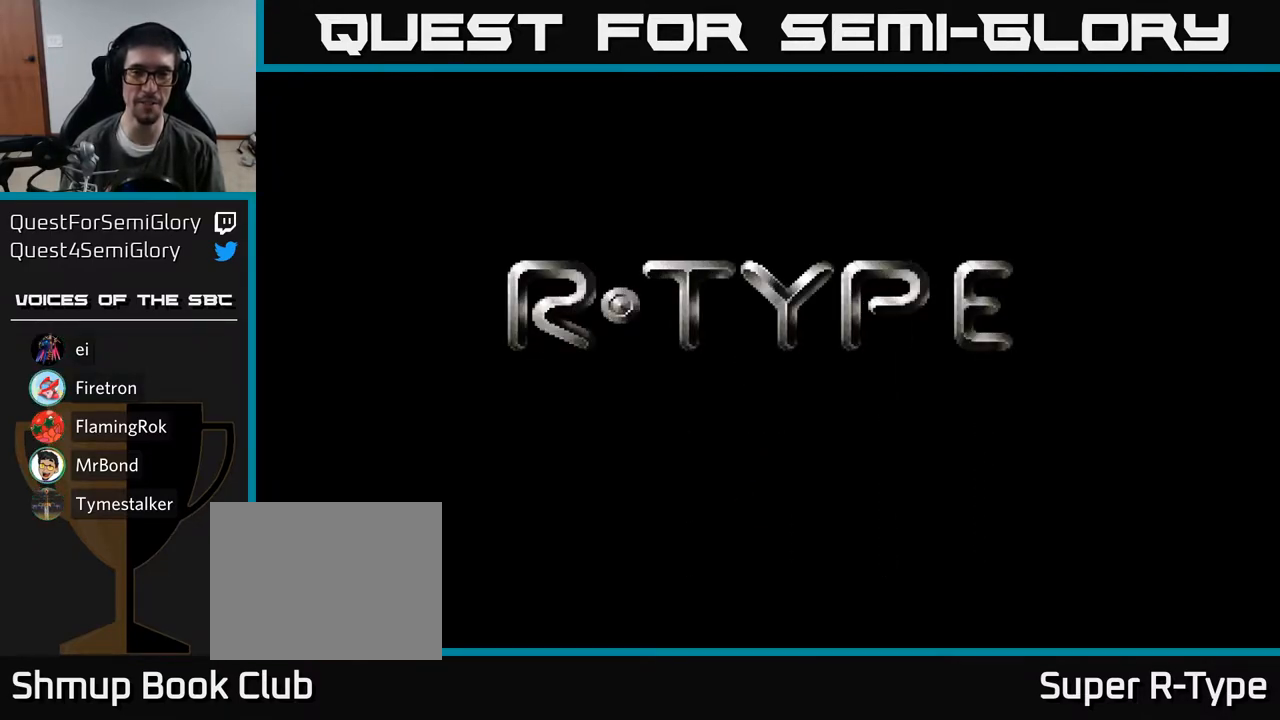
{"buttons": [], "right_stick": "center", "events": [[100, "A", "down"], [183, "A", "up"]]}
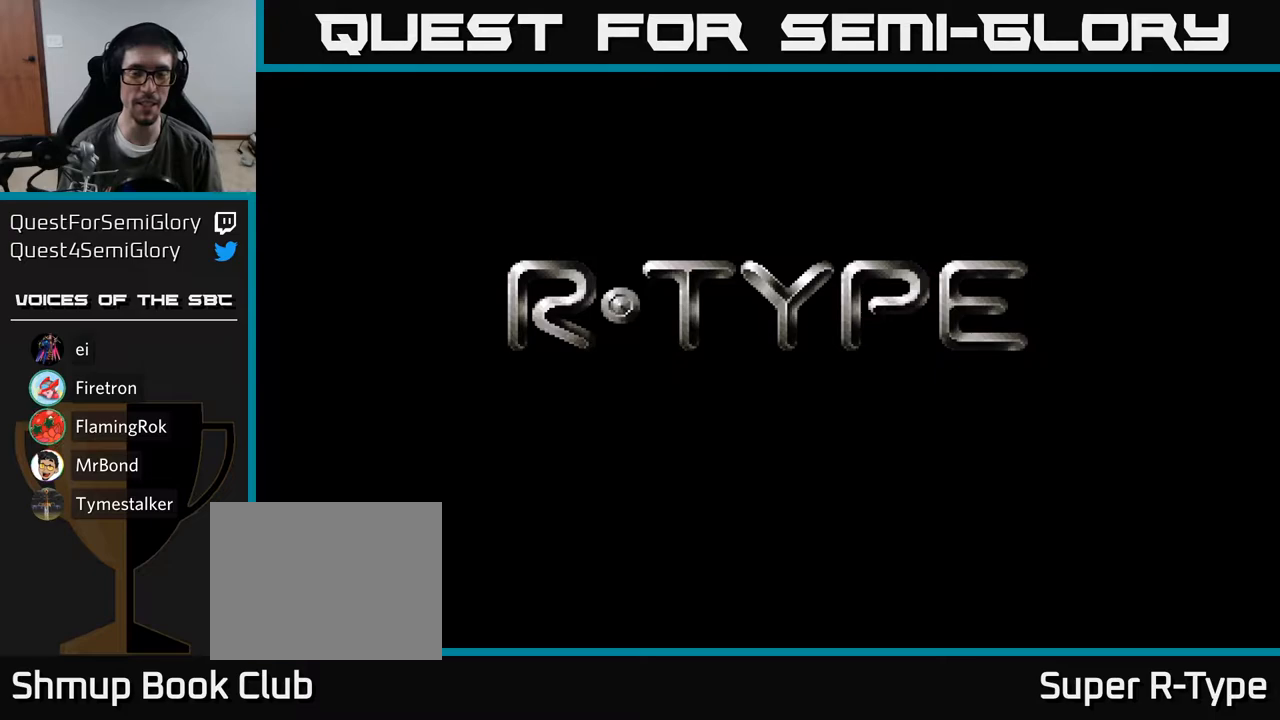
{"buttons": [], "right_stick": "center", "events": [[317, "A", "down"], [483, "A", "up"]]}
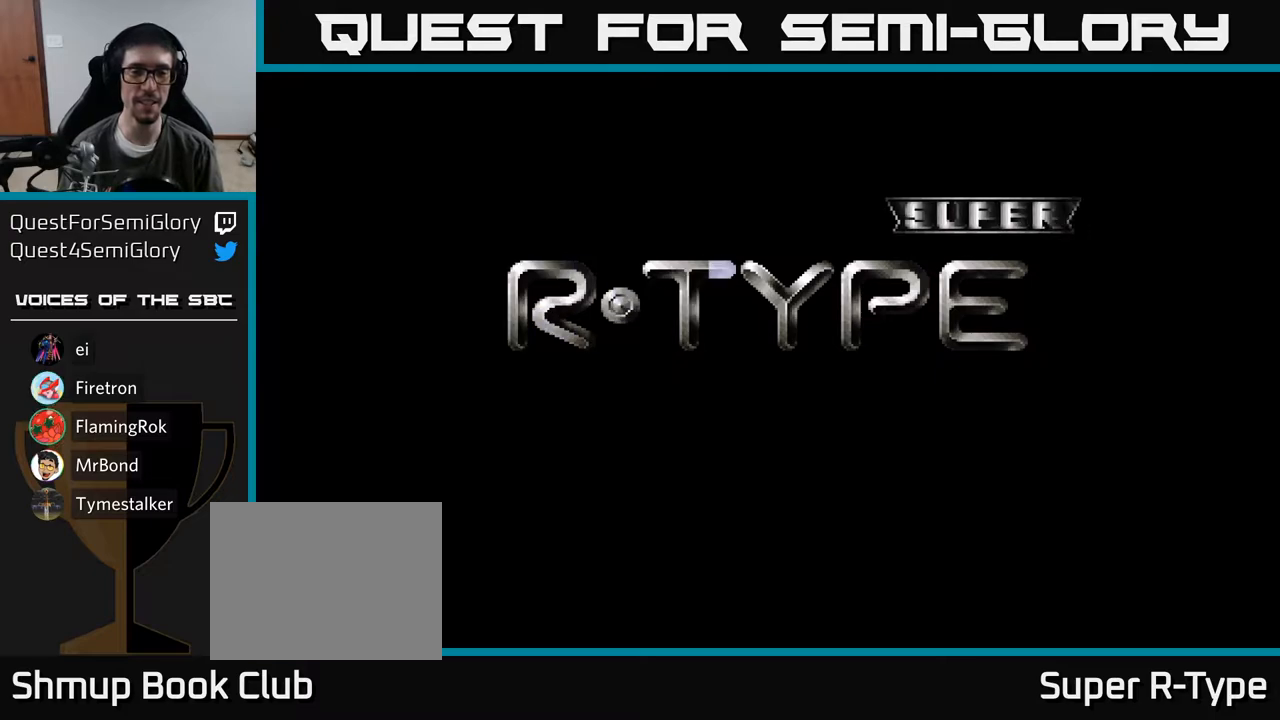
{"buttons": [], "right_stick": "center", "events": []}
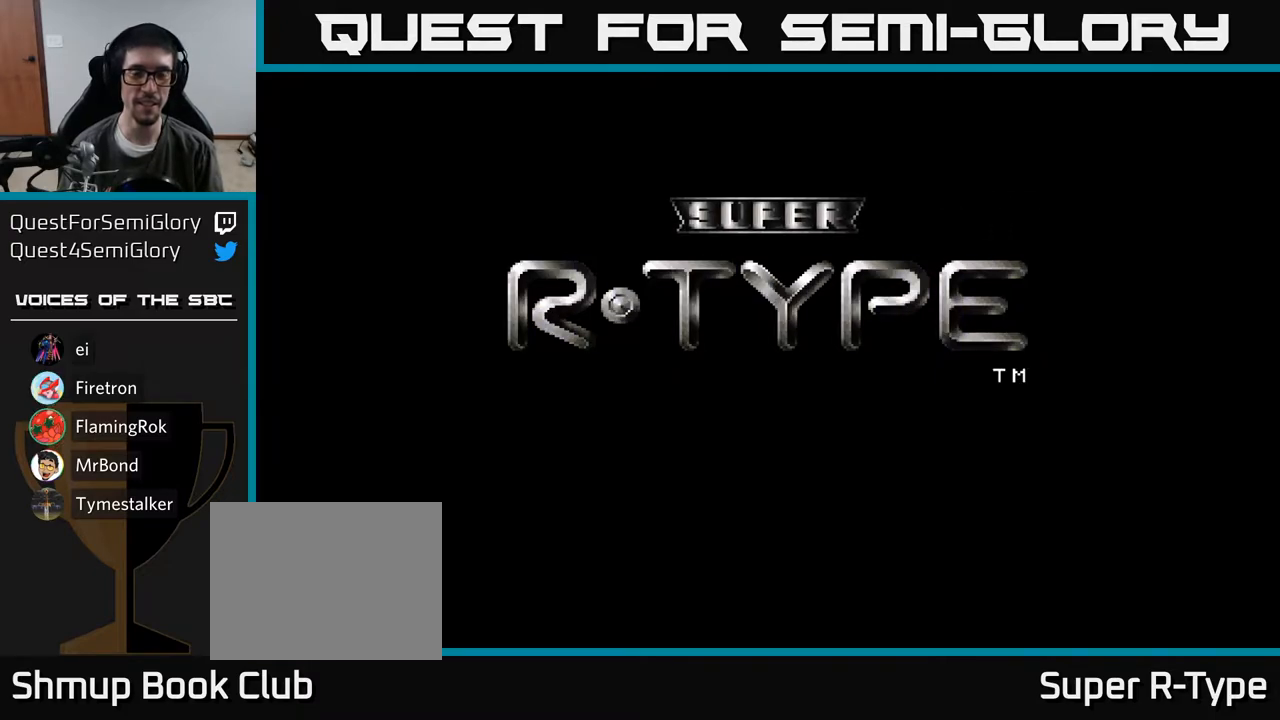
{"buttons": [], "right_stick": "center", "events": [[333, "START", "down"], [483, "START", "up"]]}
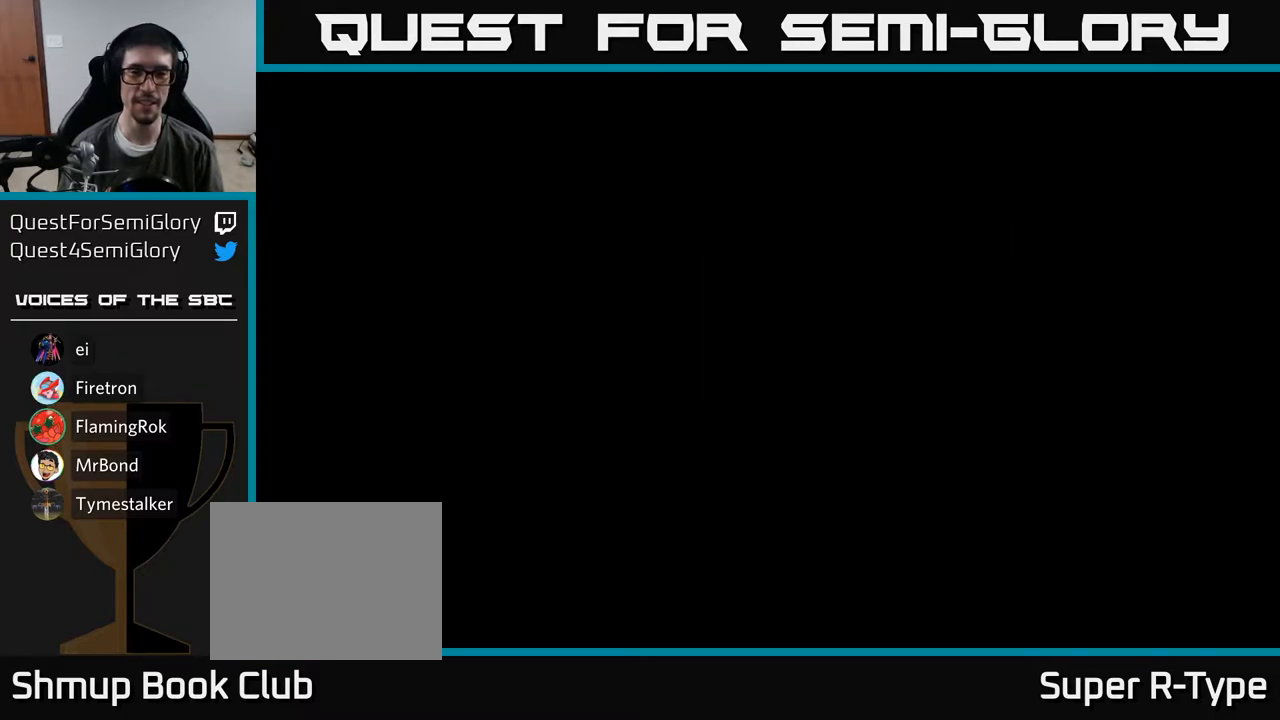
{"buttons": [], "right_stick": "center", "events": []}
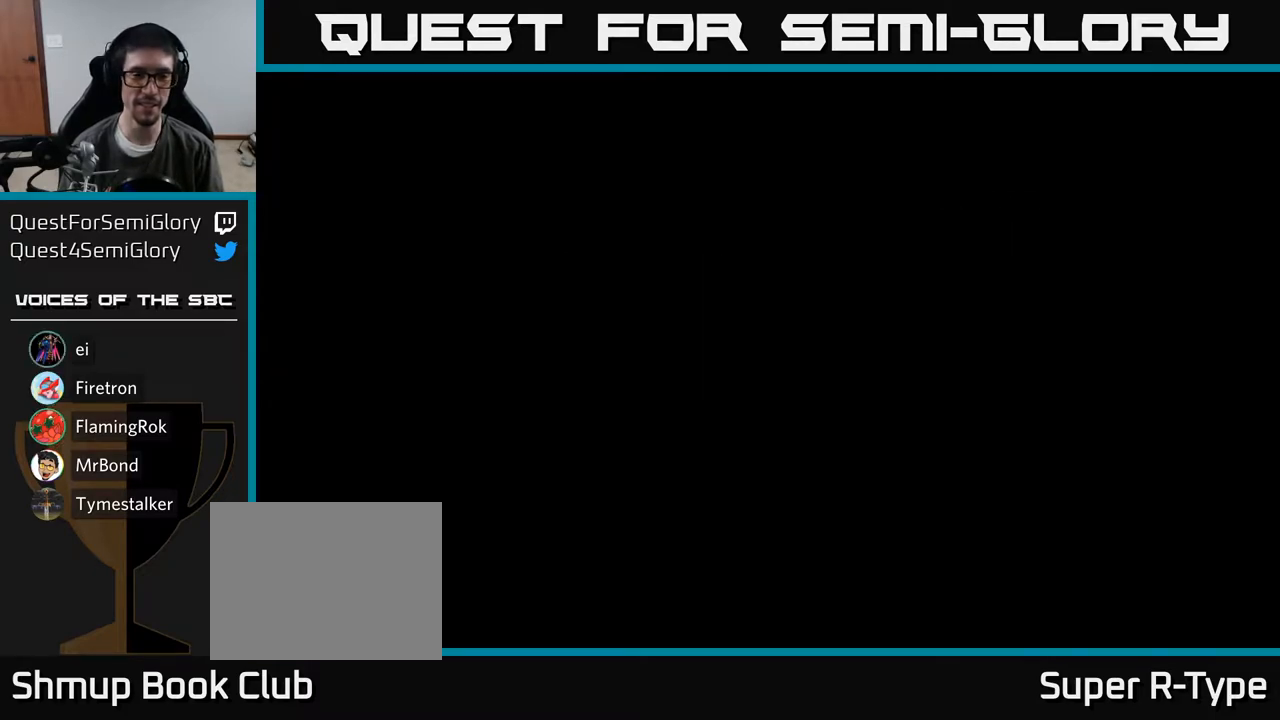
{"buttons": [], "right_stick": "center", "events": []}
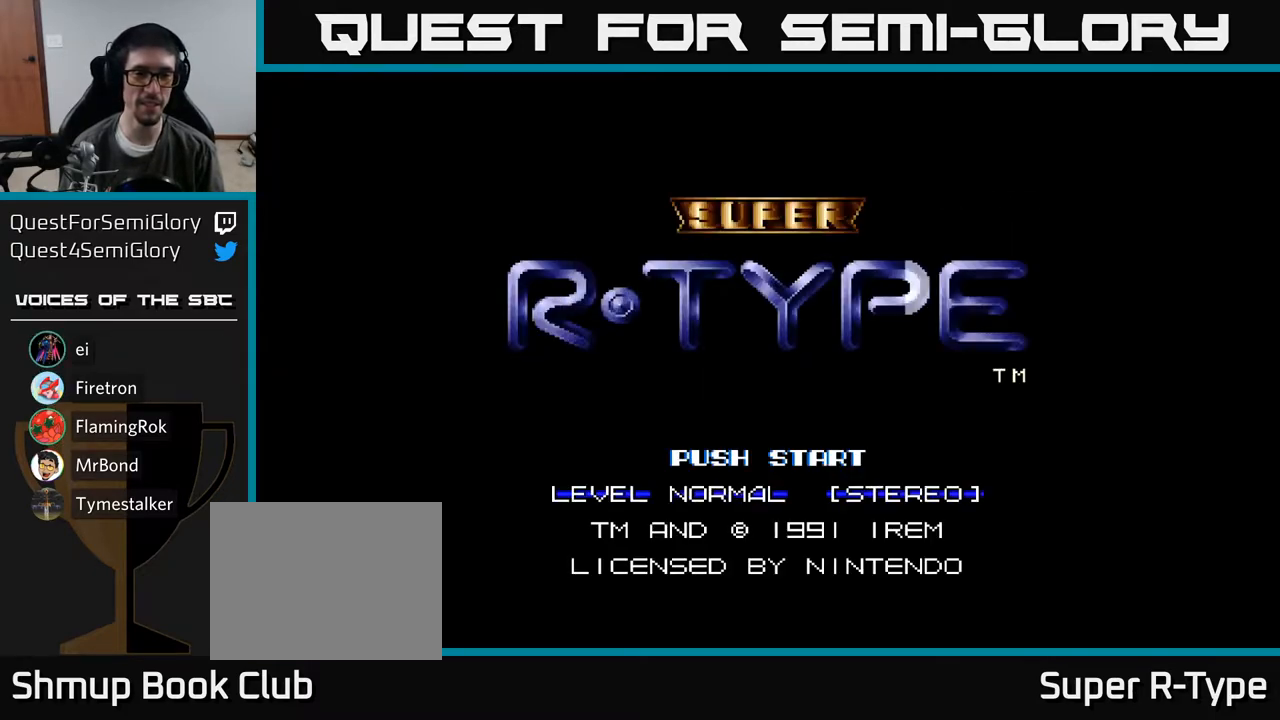
{"buttons": ["START"], "right_stick": "center", "events": [[383, "START", "down"]]}
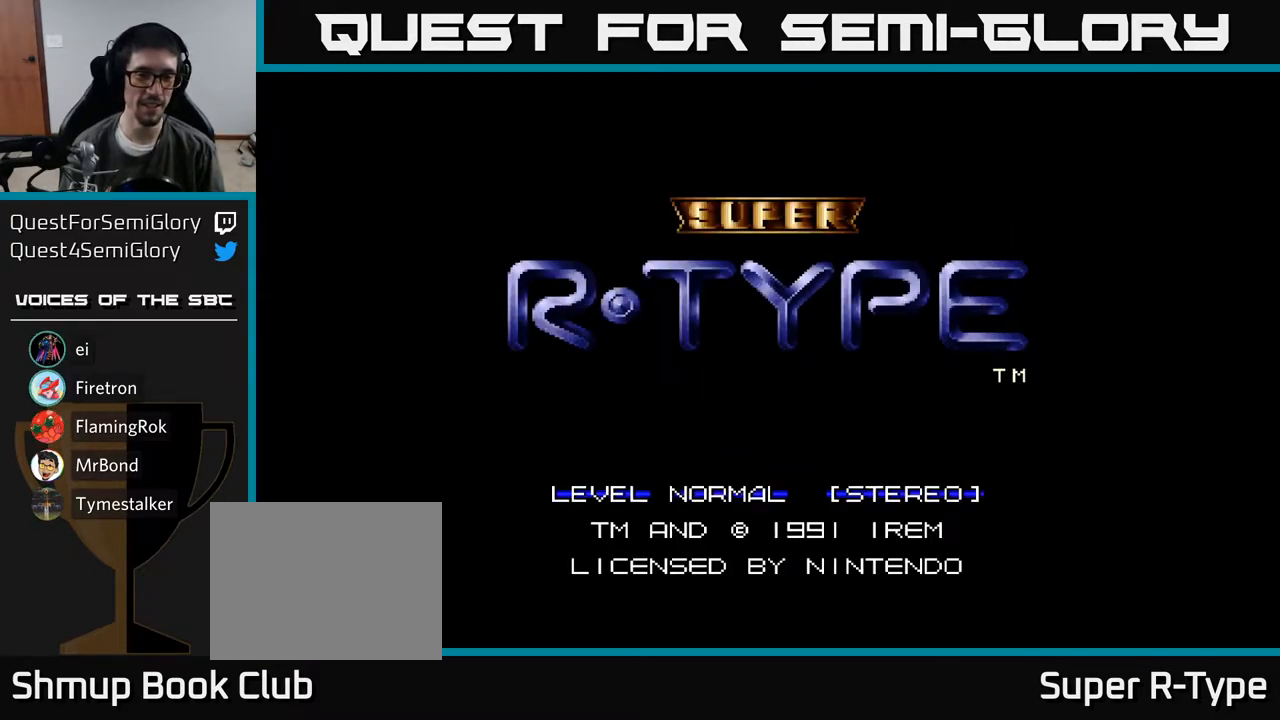
{"buttons": [], "right_stick": "center", "events": [[33, "START", "up"]]}
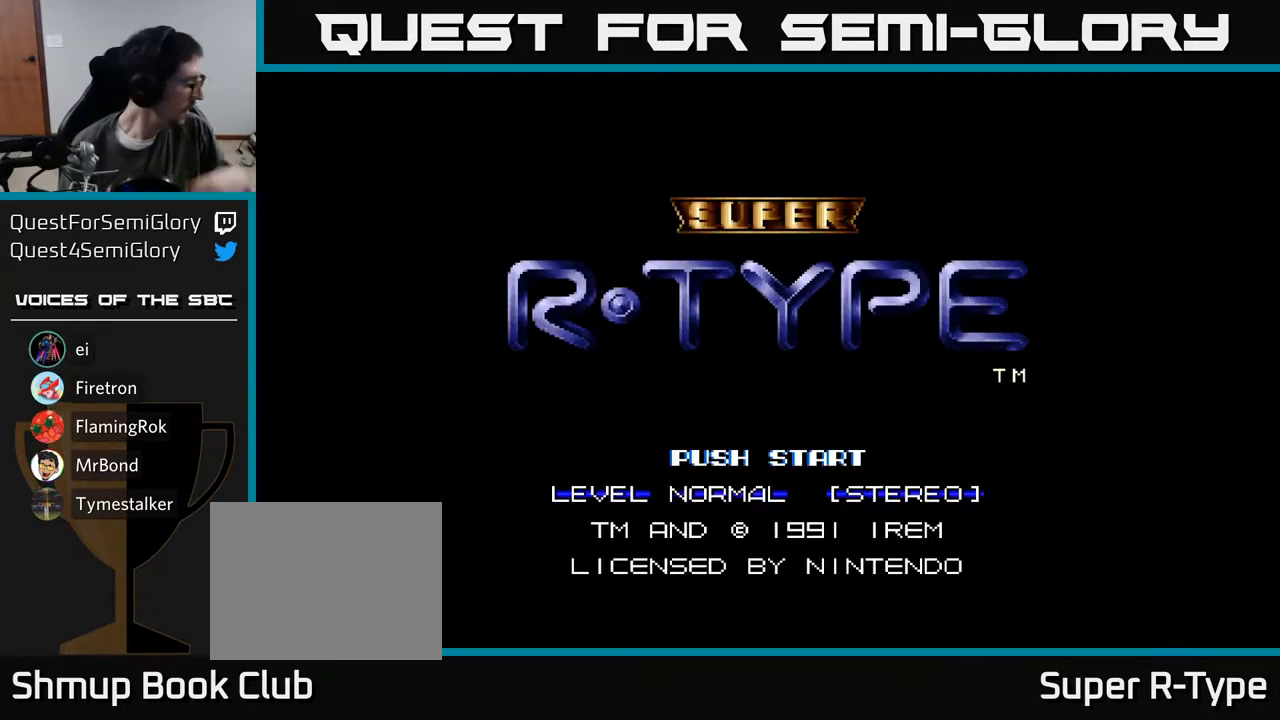
{"buttons": [], "right_stick": "center", "events": []}
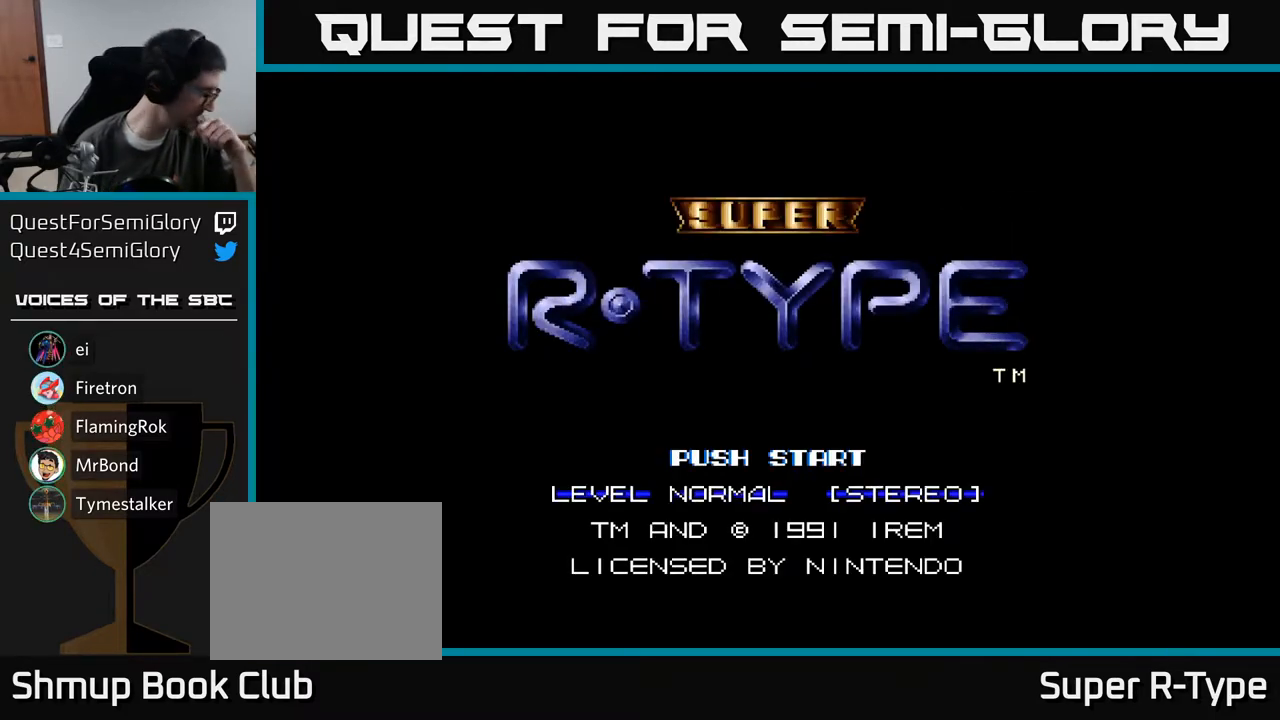
{"buttons": [], "right_stick": "center", "events": []}
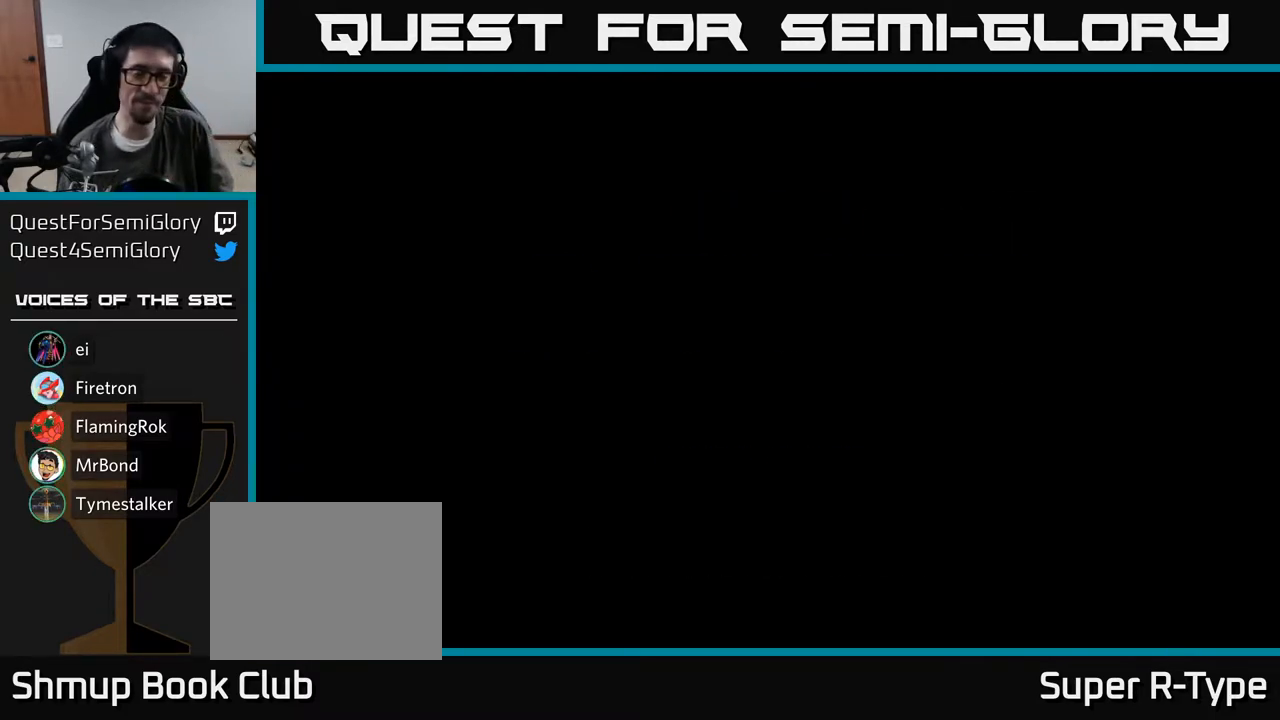
{"buttons": [], "right_stick": "center", "events": []}
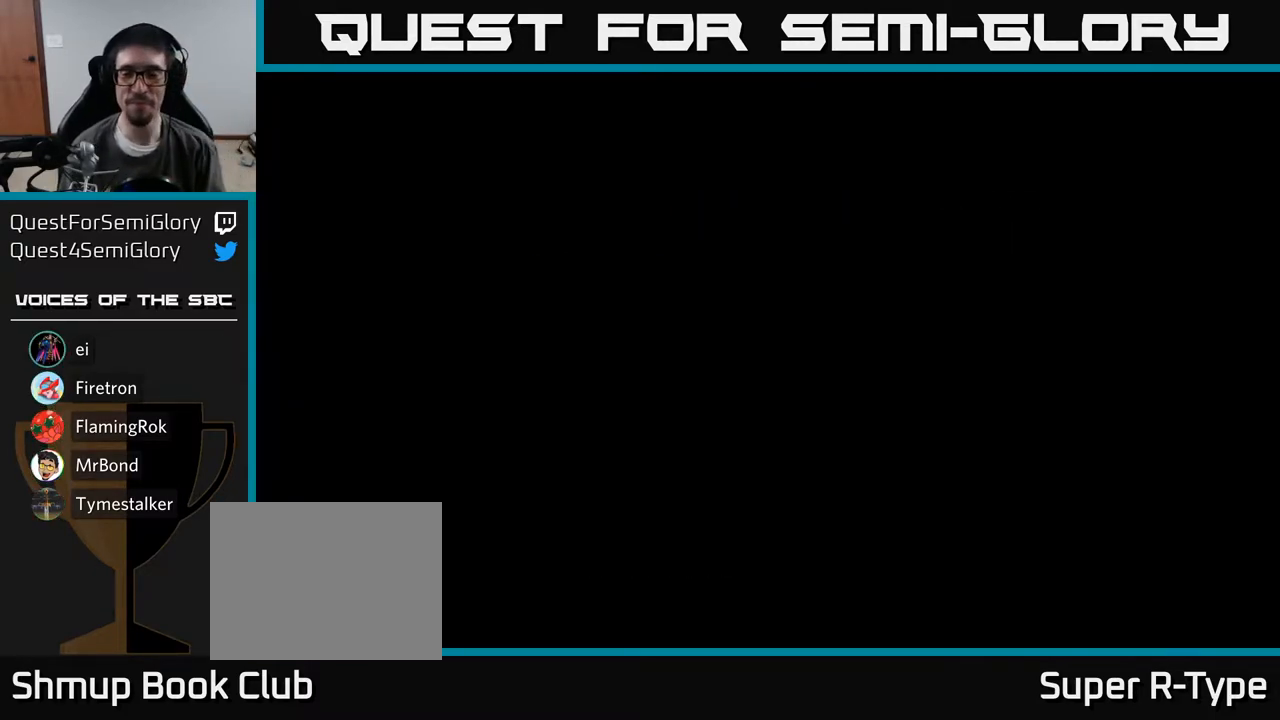
{"buttons": [], "right_stick": "center", "events": []}
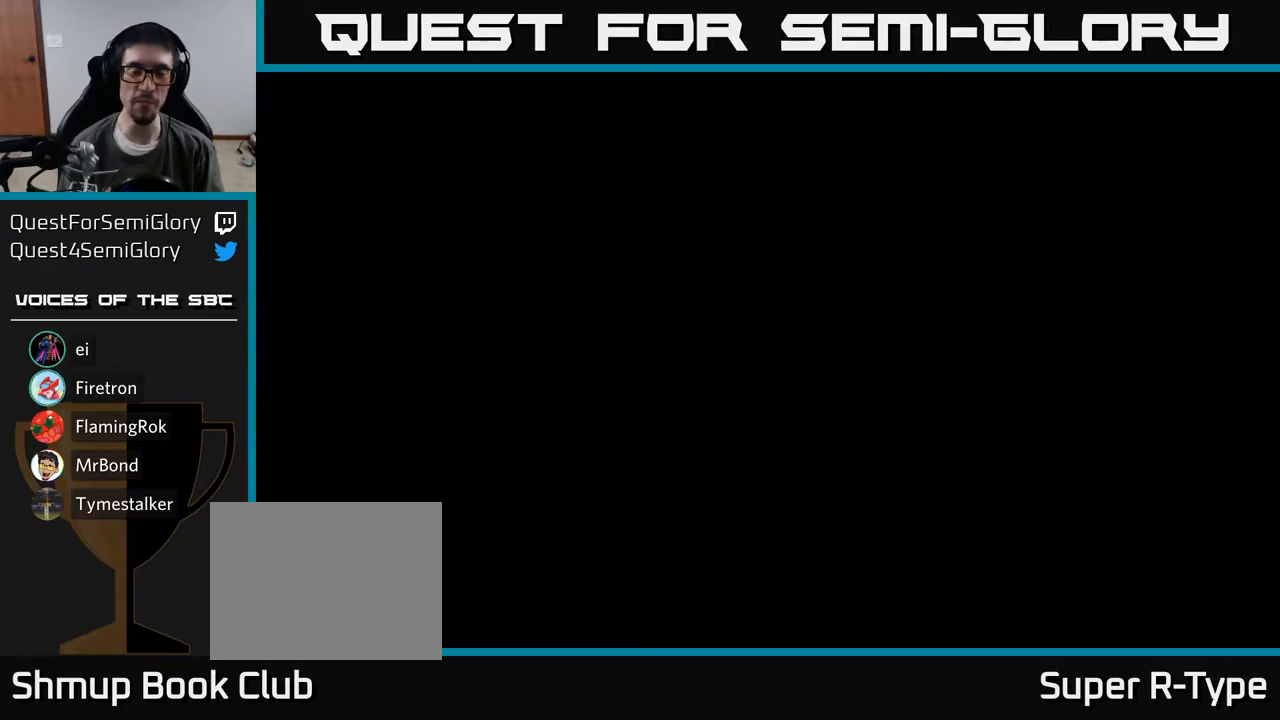
{"buttons": [], "right_stick": "center", "events": []}
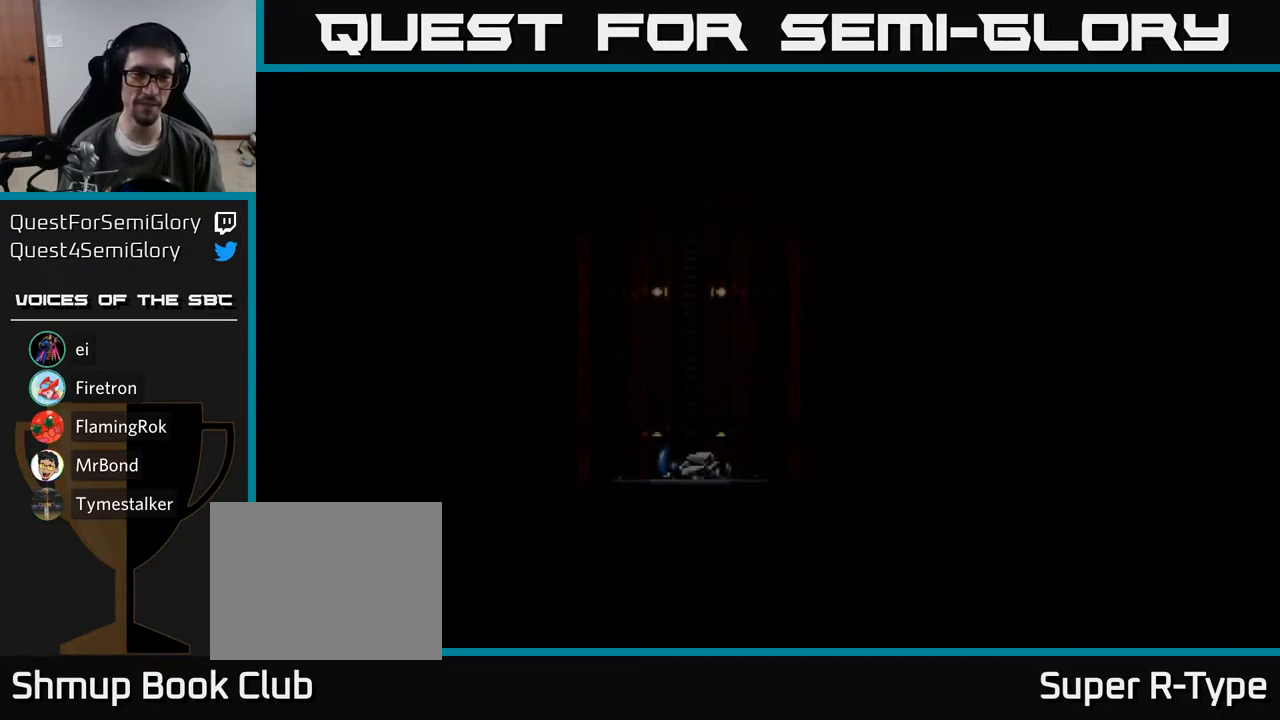
{"buttons": [], "right_stick": "center", "events": []}
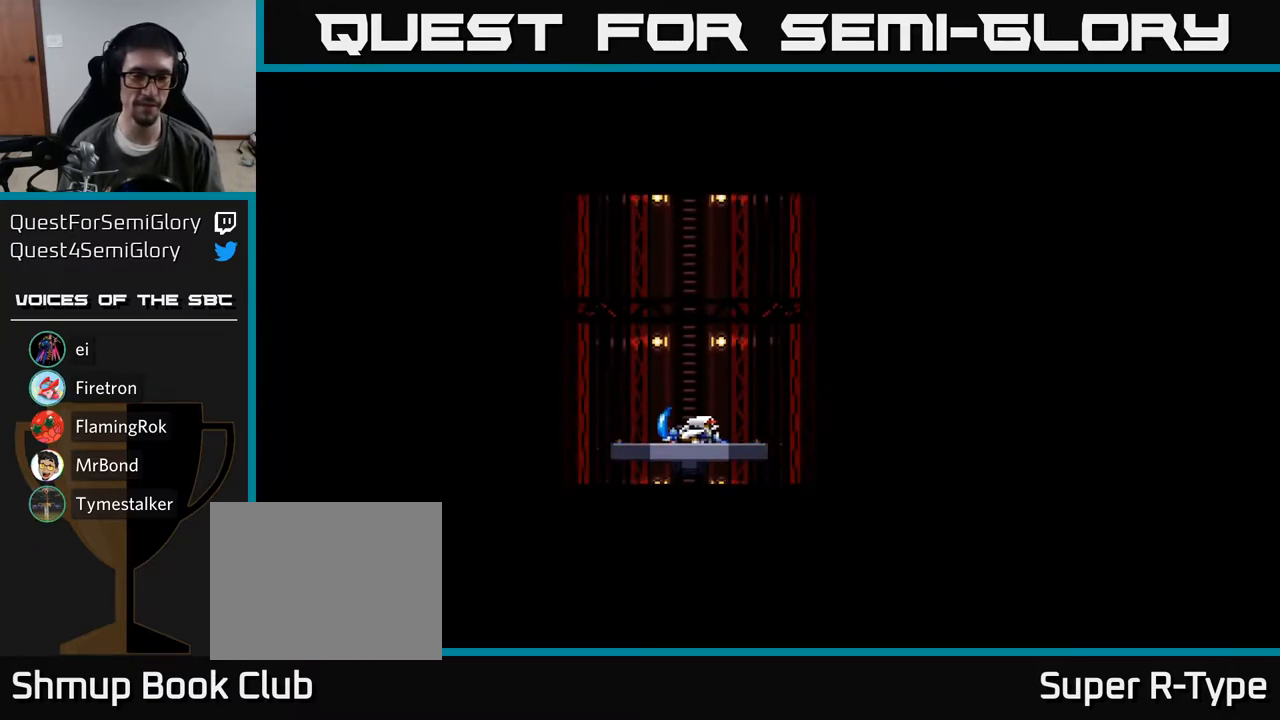
{"buttons": [], "right_stick": "center", "events": [[217, "START", "down"], [417, "START", "up"]]}
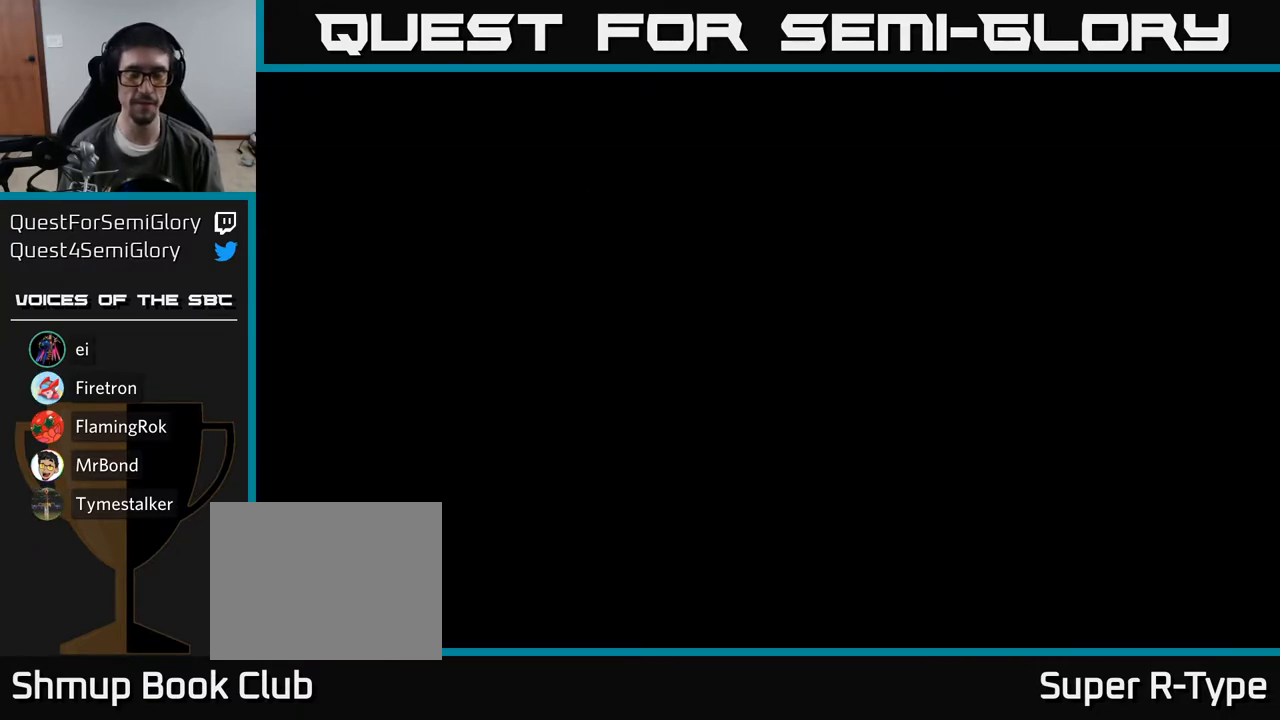
{"buttons": [], "right_stick": "center", "events": []}
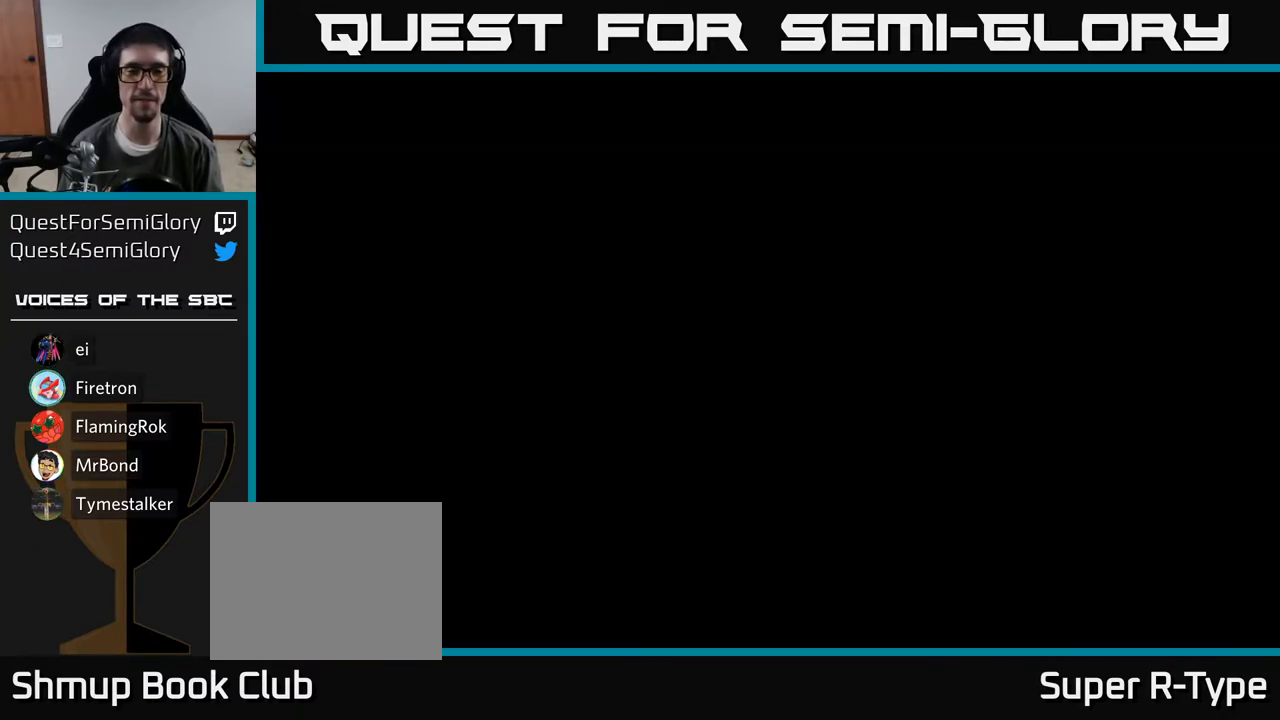
{"buttons": ["A"], "right_stick": "center", "events": [[433, "A", "down"]]}
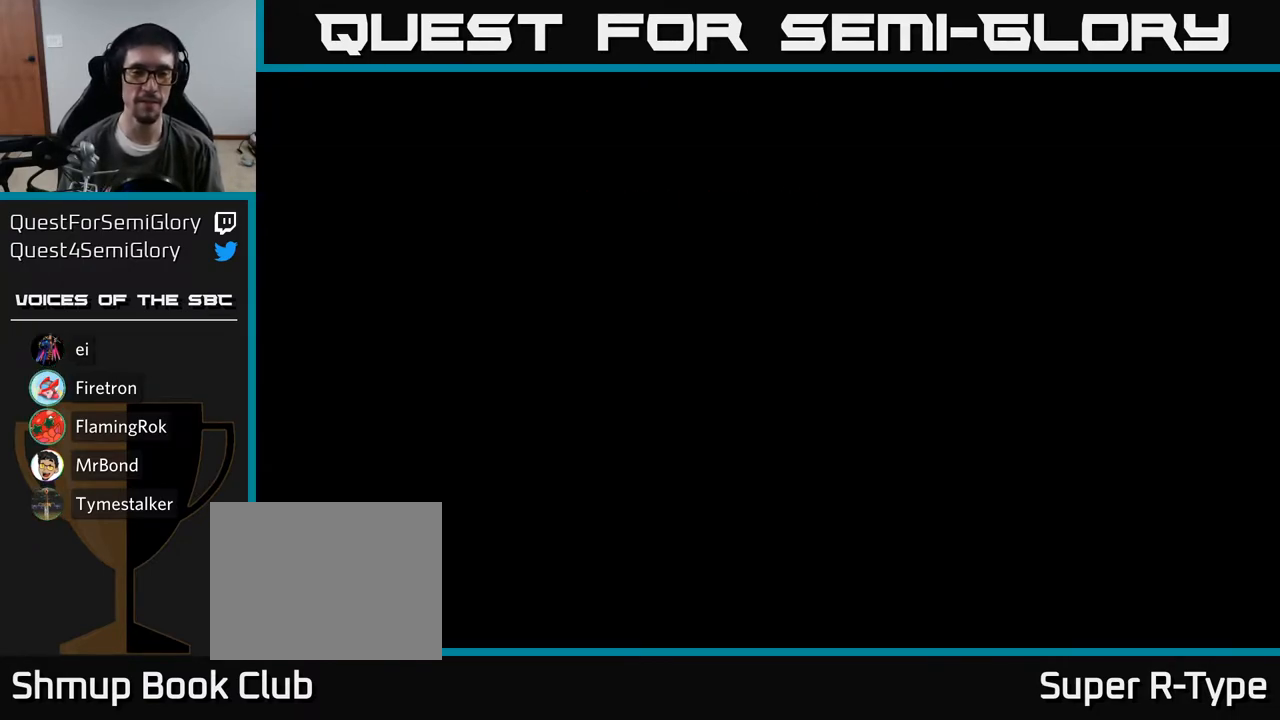
{"buttons": ["A"], "right_stick": "center", "events": []}
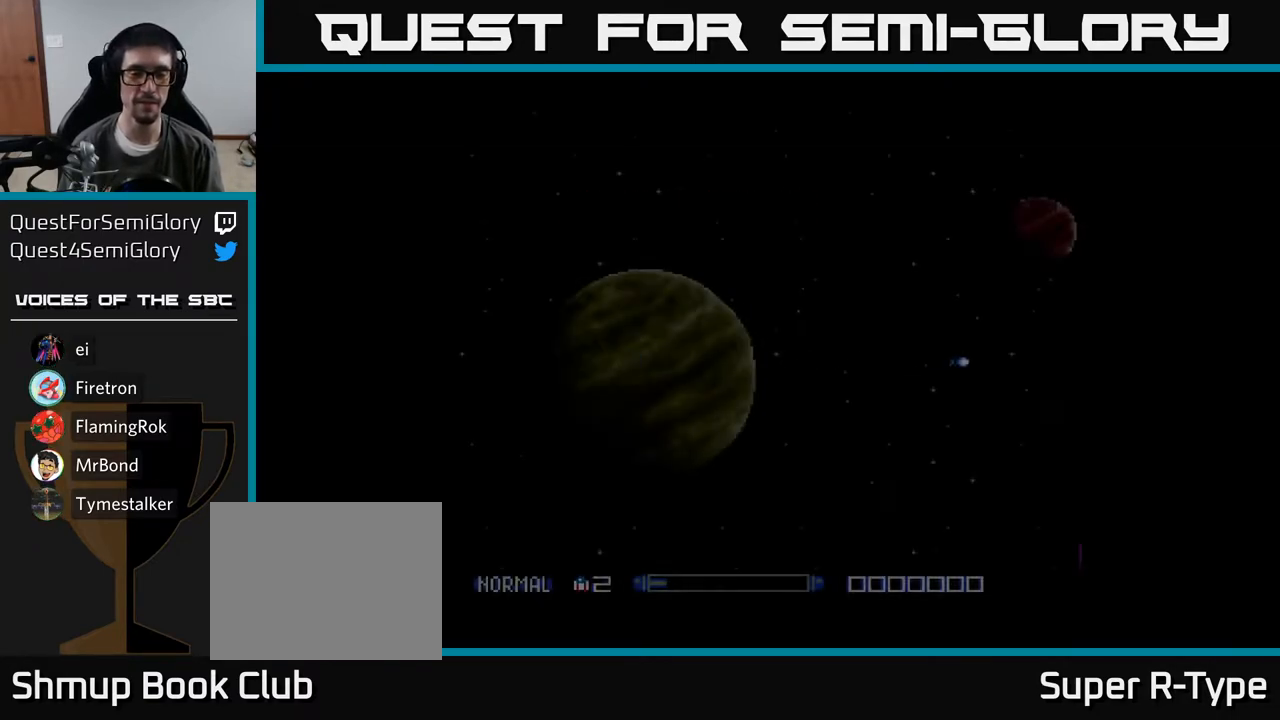
{"buttons": ["A"], "right_stick": "center", "events": []}
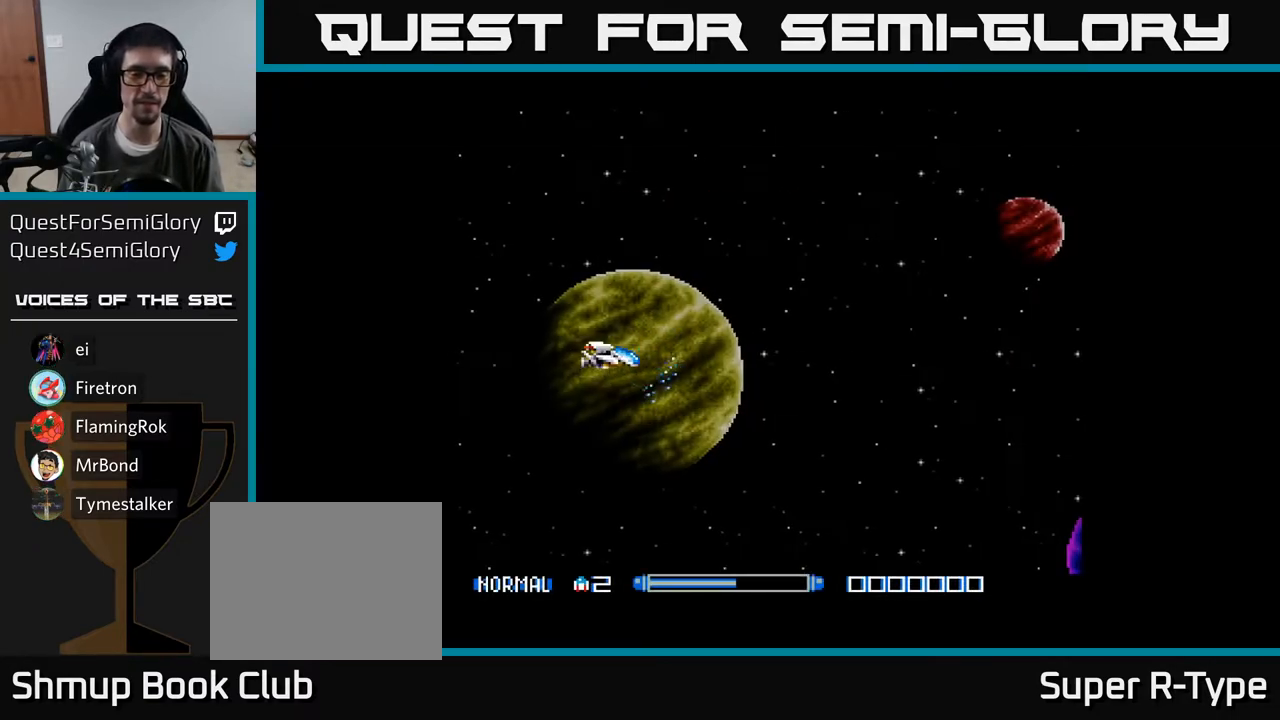
{"buttons": ["A", "DPAD_LEFT"], "right_stick": "center", "events": [[450, "DPAD_LEFT", "down"]]}
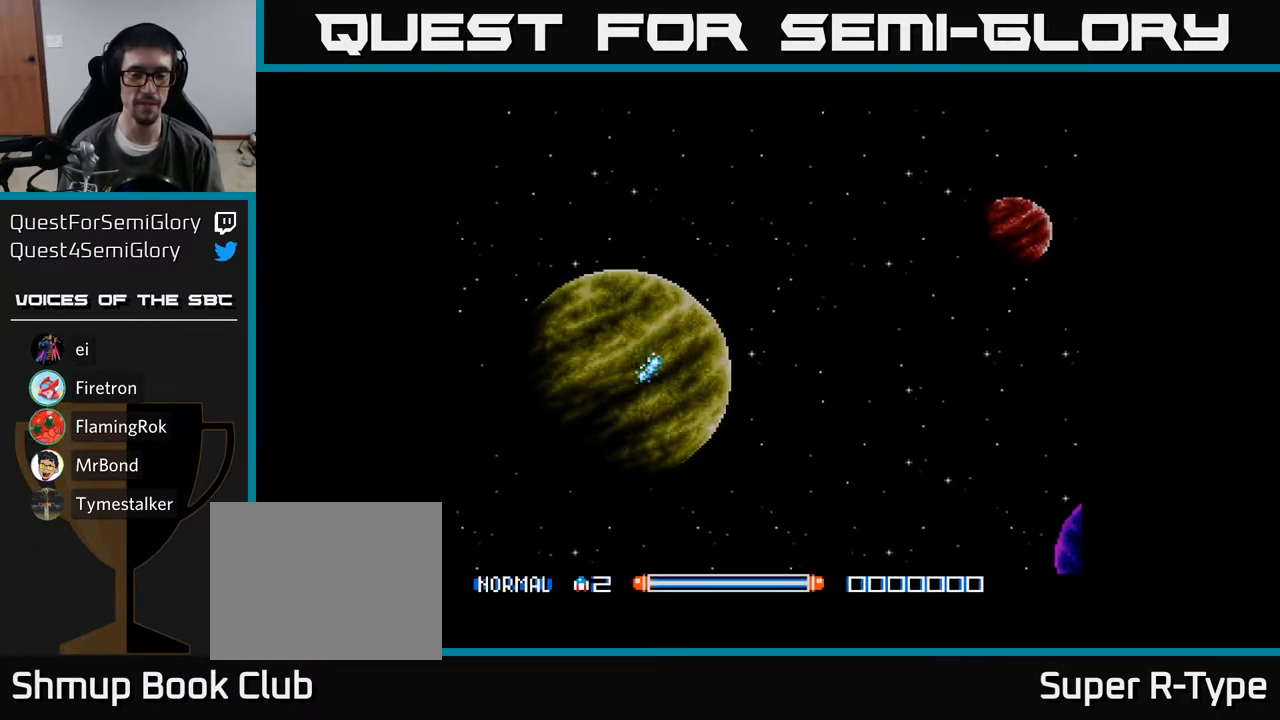
{"buttons": ["A"], "right_stick": "center", "events": [[350, "DPAD_LEFT", "up"]]}